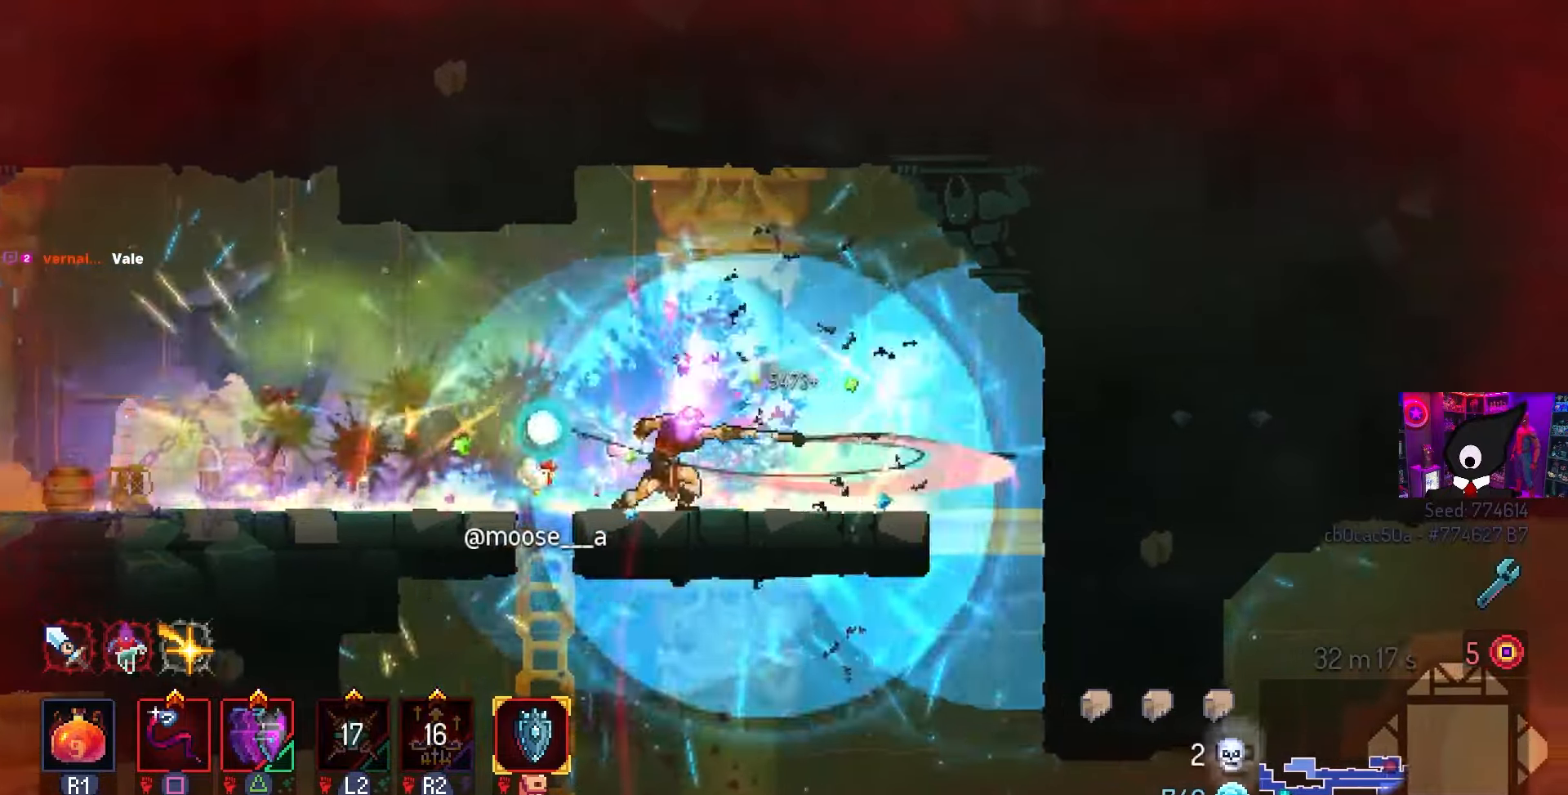
Gameplay with a controller (PlayStation layout); each line is a JSON object with the inputs held at the frame after it. "events" lists button and stick changes between this image and that frame as [ms after this image, input, new state], when the widget could be followed in between.
{"buttons": [], "left_stick": "center", "right_stick": "center", "events": []}
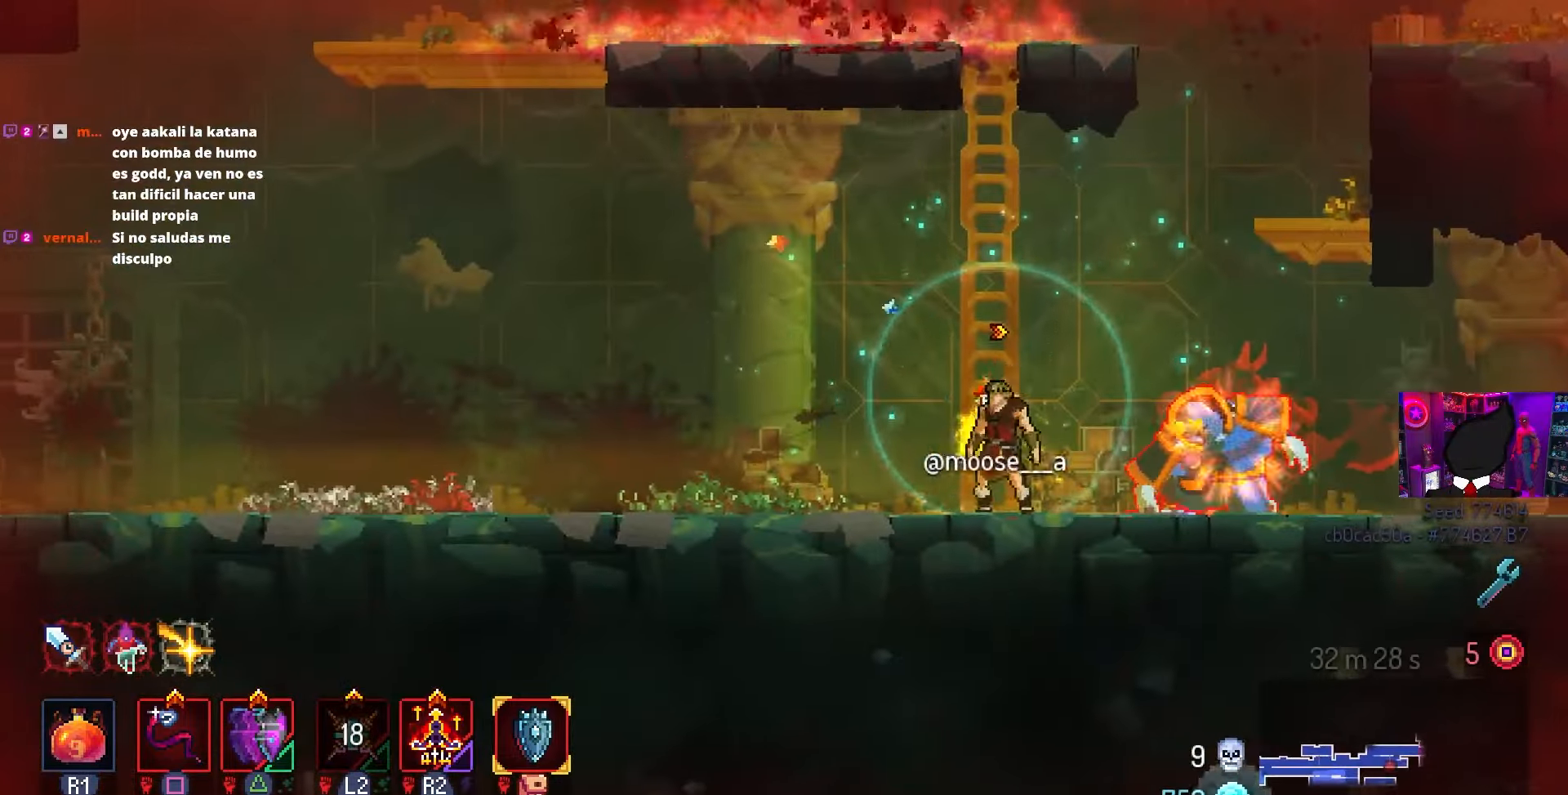
{"buttons": ["DPAD_LEFT"], "left_stick": "center", "right_stick": "center", "events": [[83, "DPAD_LEFT", "down"]]}
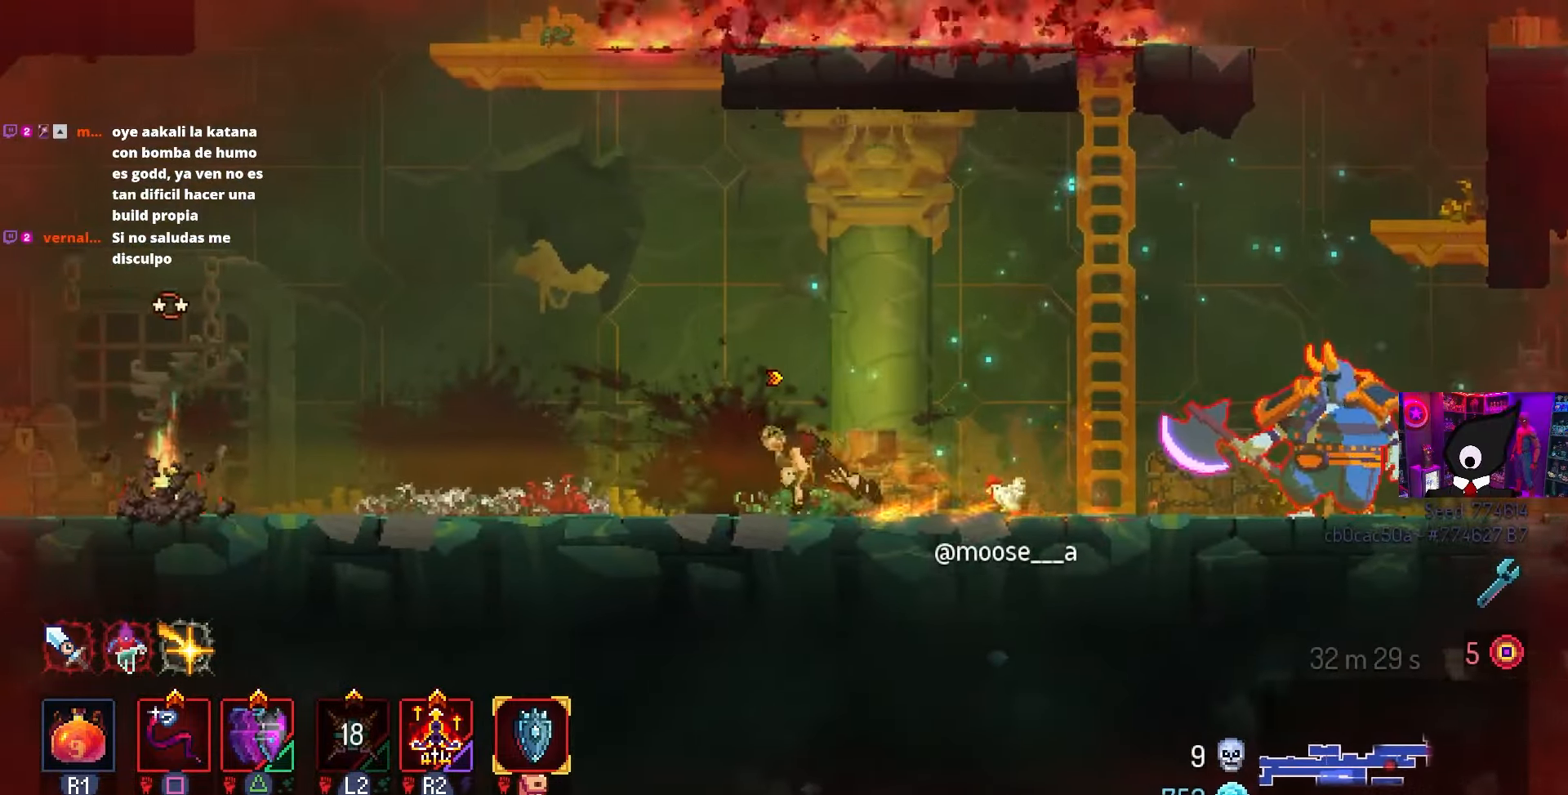
{"buttons": [], "left_stick": "center", "right_stick": "center", "events": [[50, "DPAD_LEFT", "up"]]}
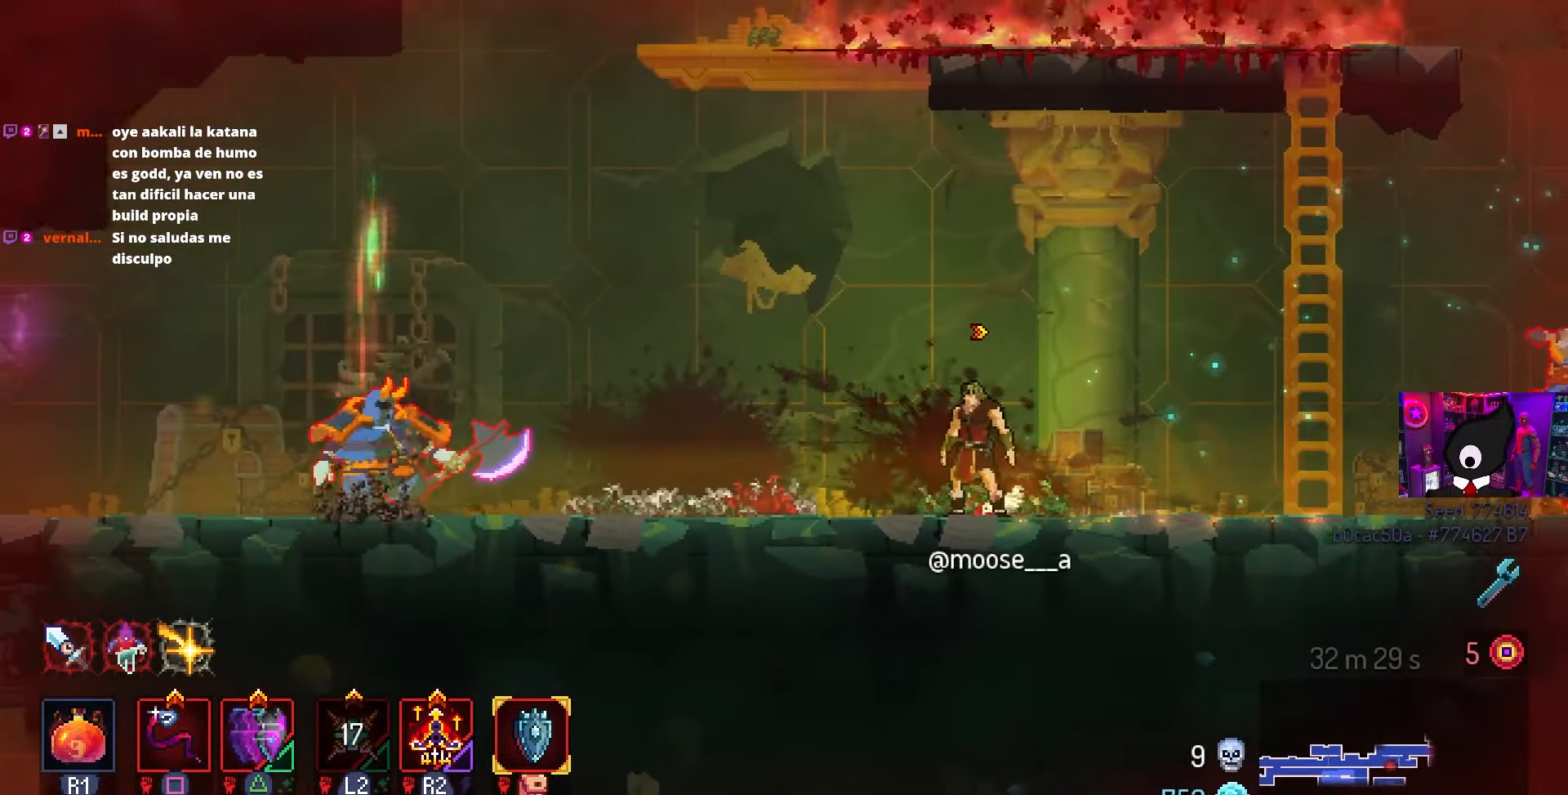
{"buttons": ["DPAD_RIGHT"], "left_stick": "center", "right_stick": "center", "events": [[200, "DPAD_RIGHT", "down"], [350, "TRIANGLE", "down"], [417, "TRIANGLE", "up"]]}
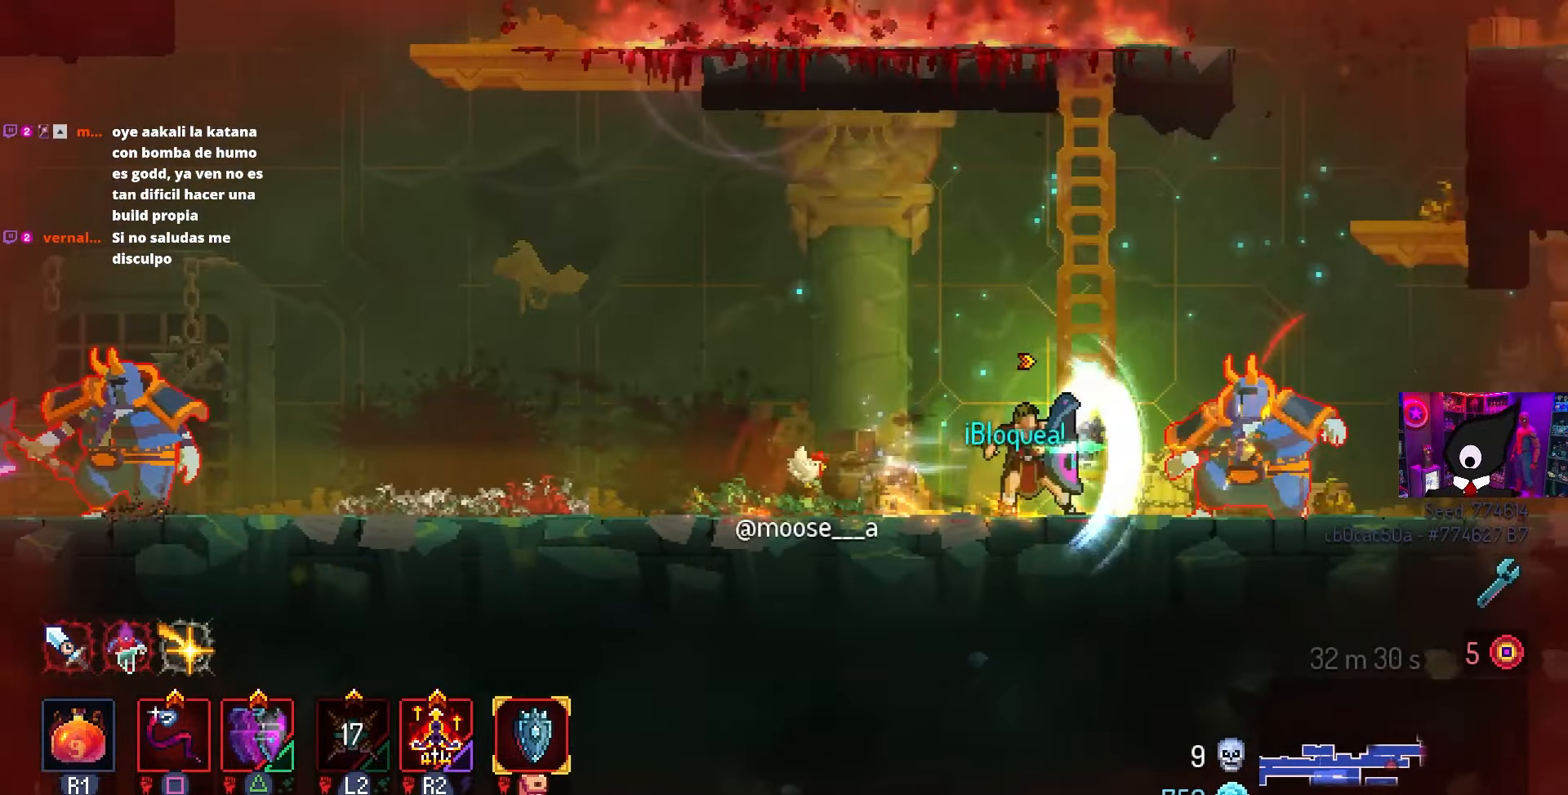
{"buttons": [], "left_stick": "center", "right_stick": "center", "events": [[283, "R1", "down"], [317, "DPAD_RIGHT", "up"], [400, "R1", "up"]]}
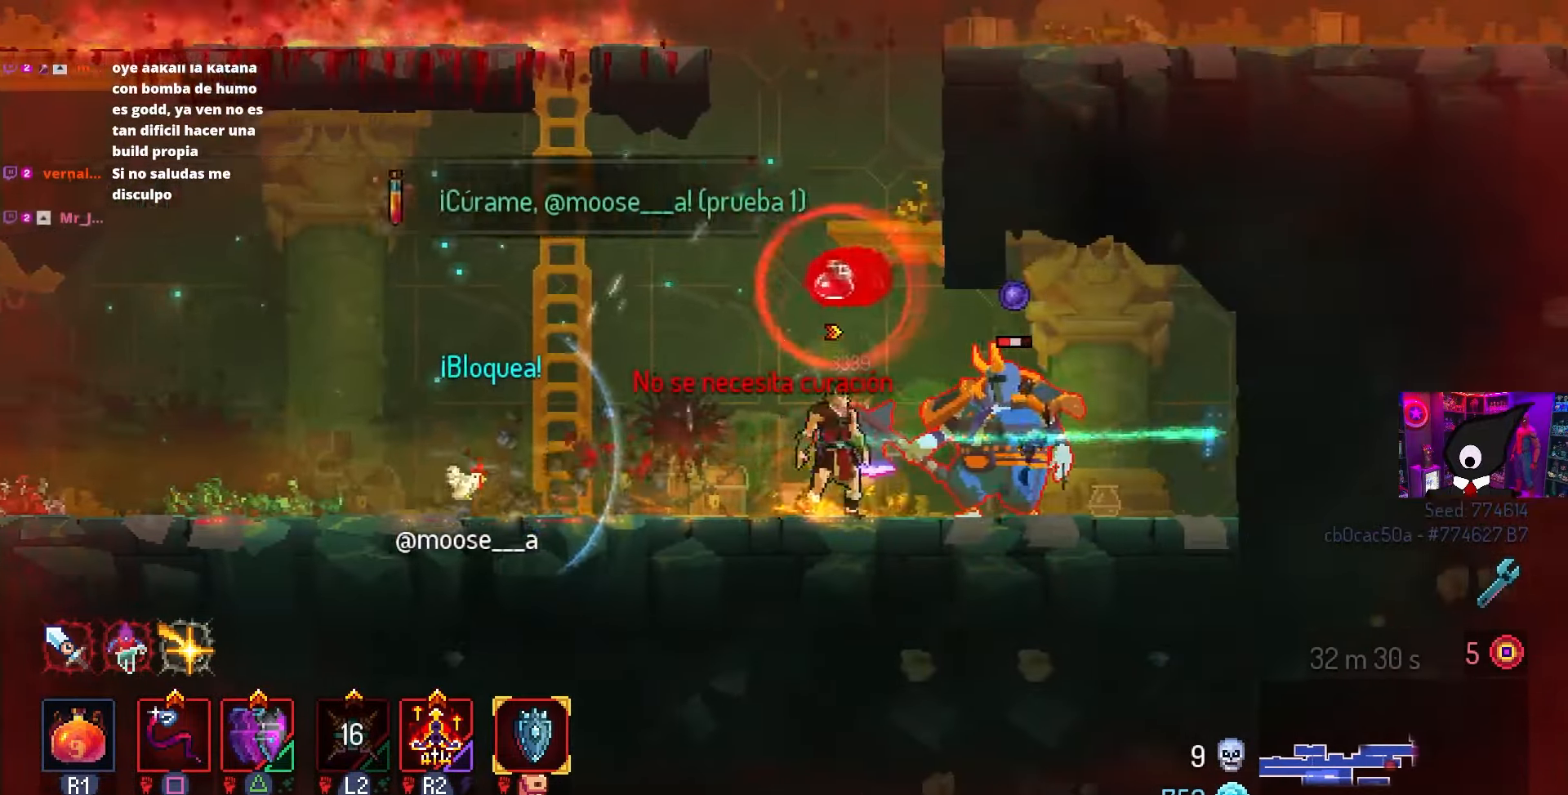
{"buttons": ["DPAD_LEFT"], "left_stick": "center", "right_stick": "center", "events": [[67, "SQUARE", "down"], [217, "SQUARE", "up"], [500, "DPAD_LEFT", "down"]]}
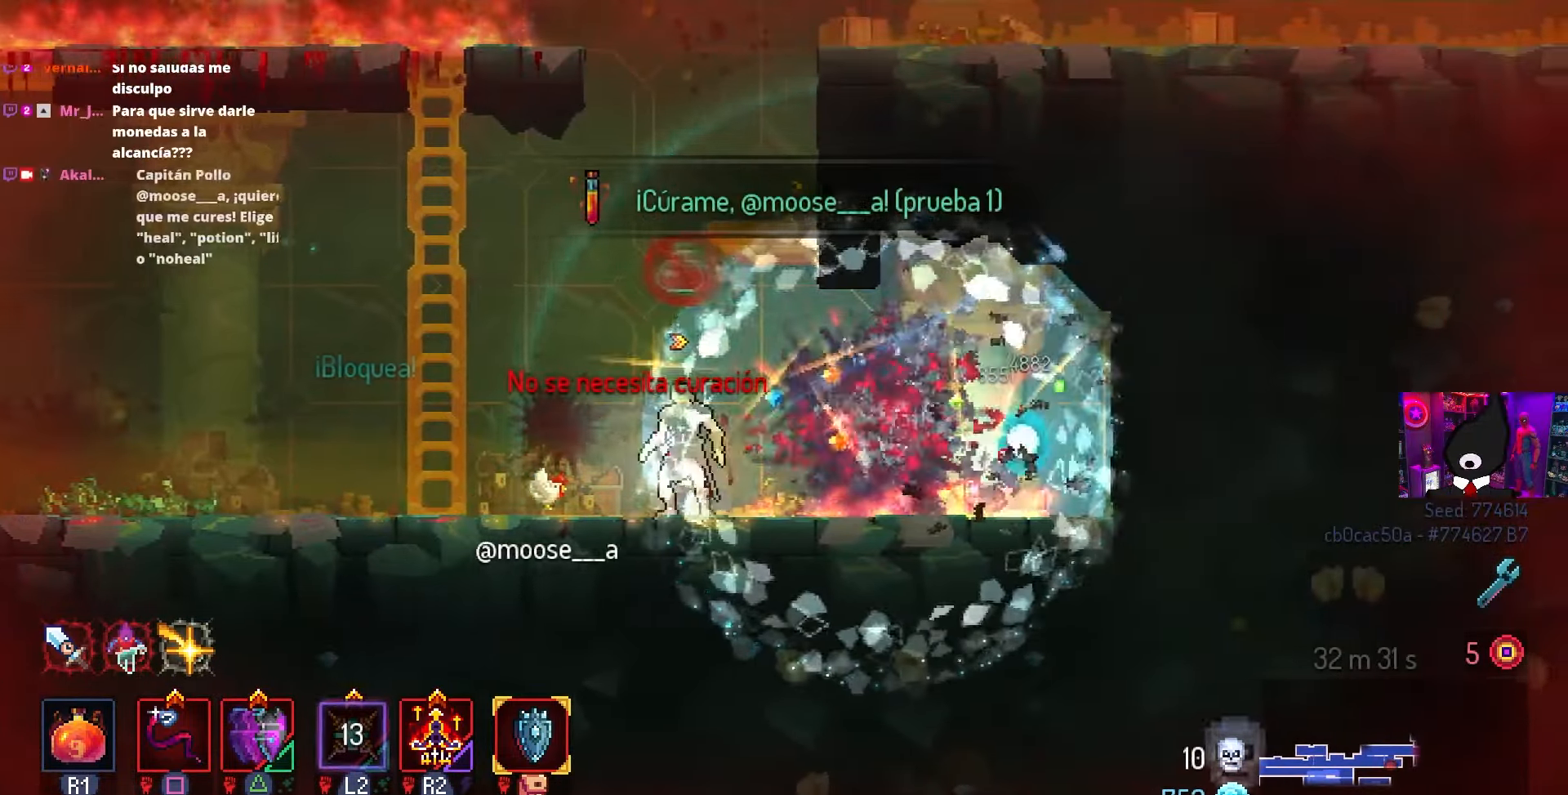
{"buttons": ["DPAD_LEFT"], "left_stick": "center", "right_stick": "center", "events": []}
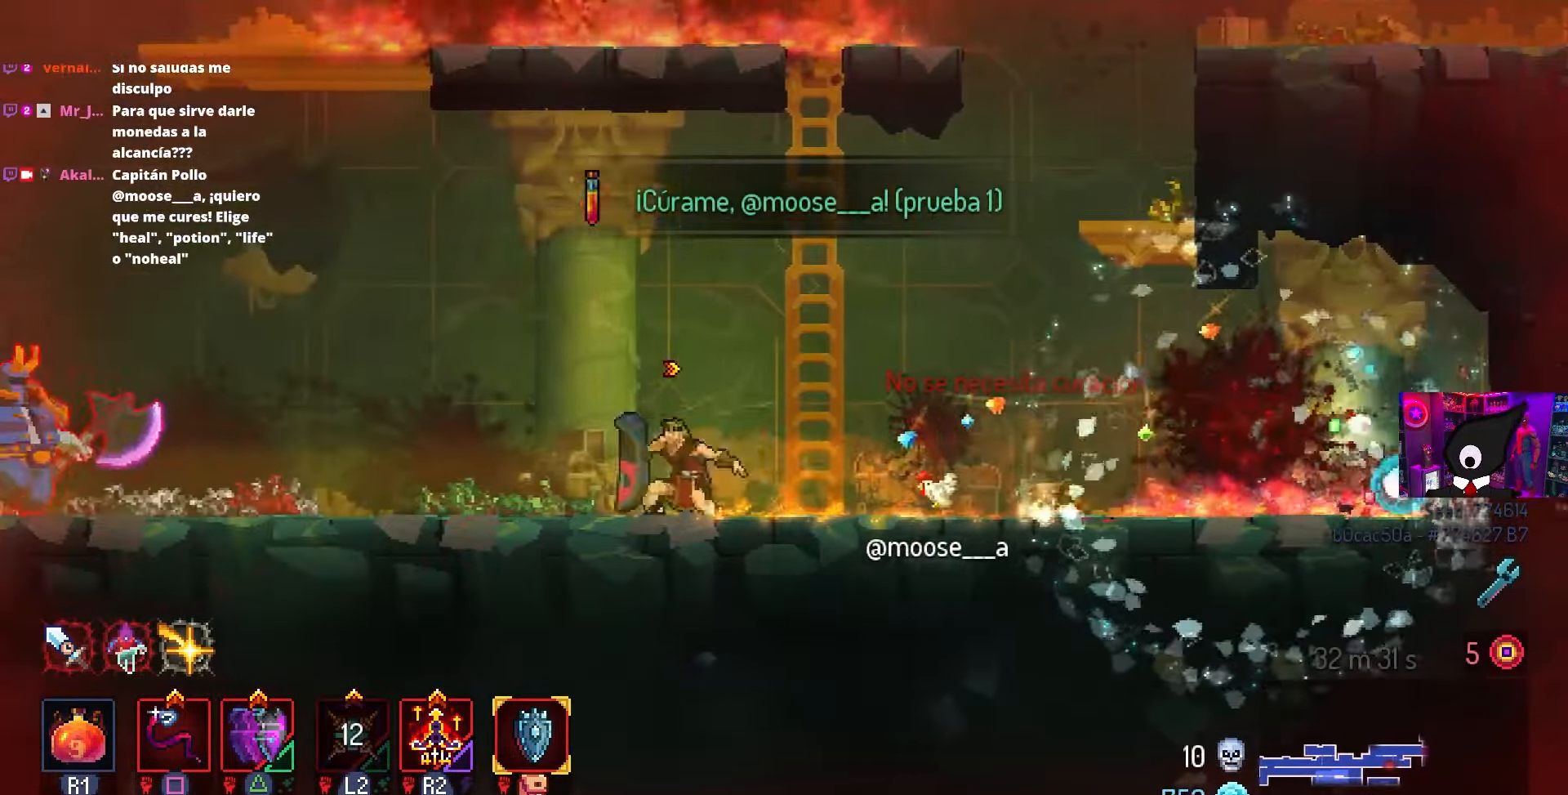
{"buttons": ["SQUARE"], "left_stick": "center", "right_stick": "center", "events": [[17, "TRIANGLE", "down"], [83, "CIRCLE", "down"], [117, "TRIANGLE", "up"], [317, "CIRCLE", "up"], [367, "SQUARE", "down"], [433, "DPAD_LEFT", "up"]]}
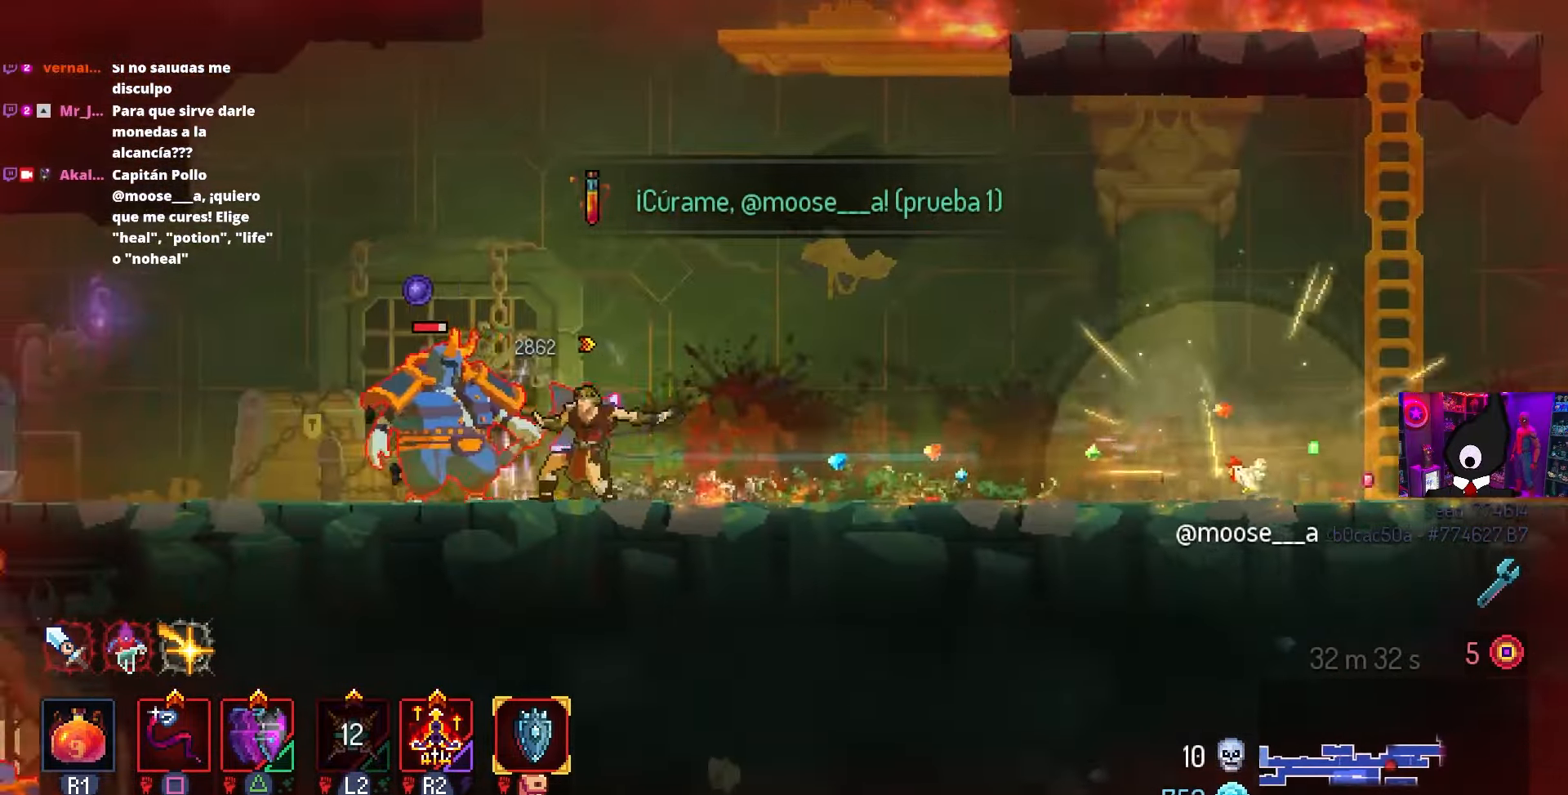
{"buttons": [], "left_stick": "center", "right_stick": "center", "events": [[450, "SQUARE", "up"]]}
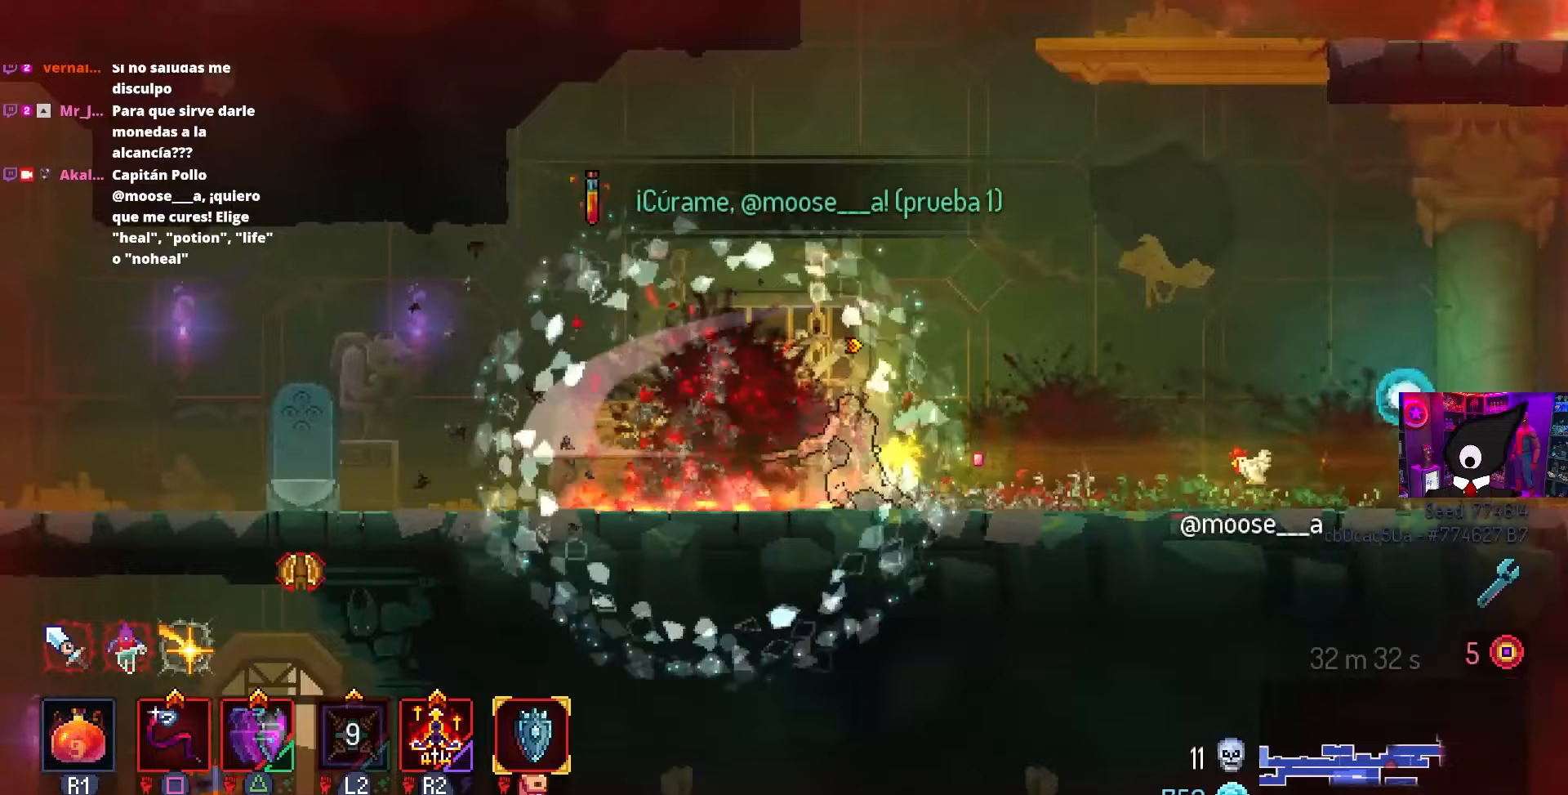
{"buttons": ["DPAD_LEFT"], "left_stick": "center", "right_stick": "center", "events": [[167, "DPAD_LEFT", "down"]]}
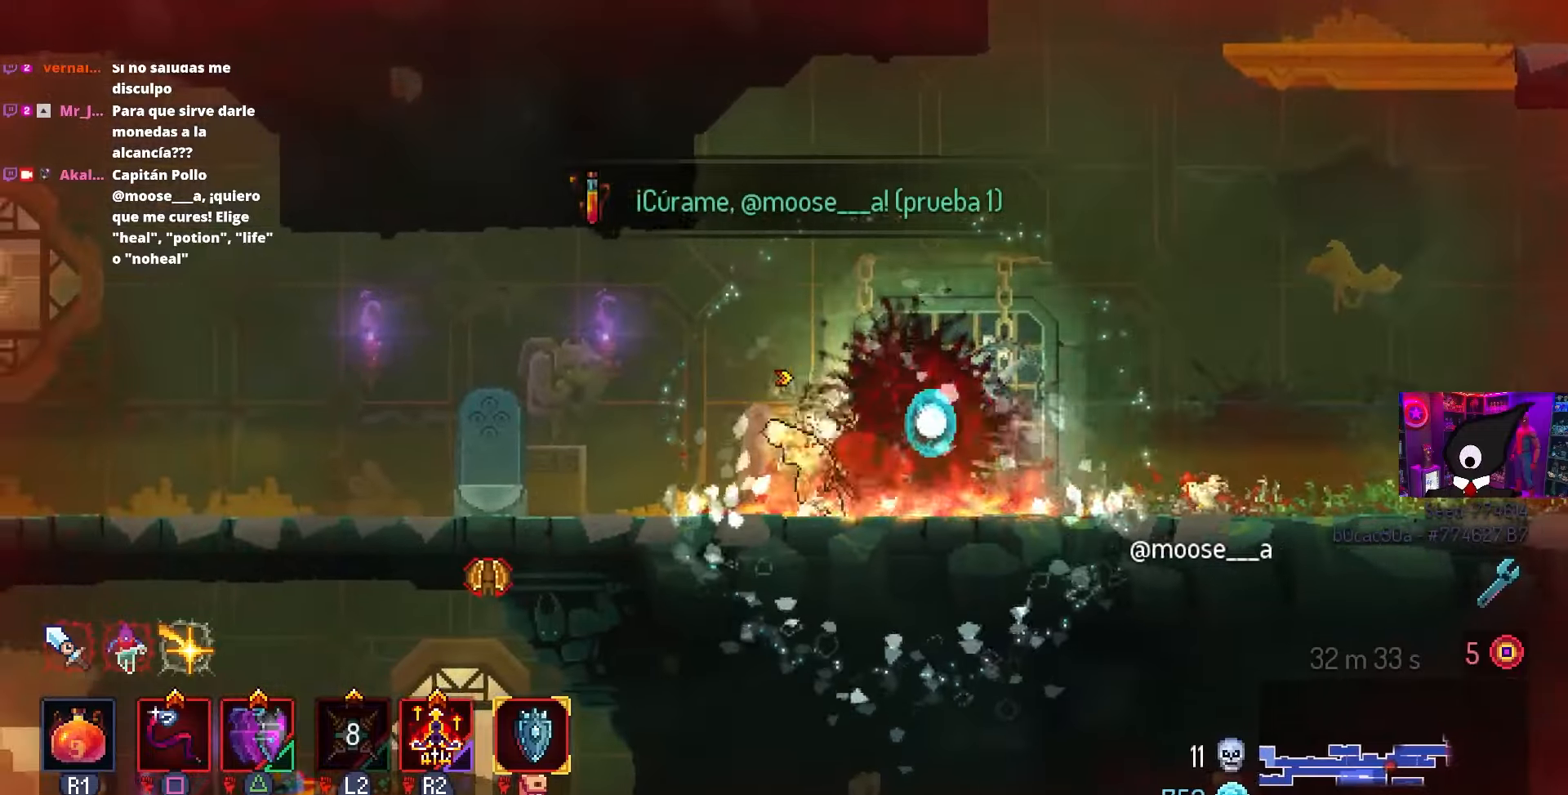
{"buttons": [], "left_stick": "center", "right_stick": "center", "events": [[67, "DPAD_LEFT", "up"], [183, "DPAD_RIGHT", "down"], [200, "TRIANGLE", "down"], [233, "DPAD_RIGHT", "up"], [233, "TRIANGLE", "up"]]}
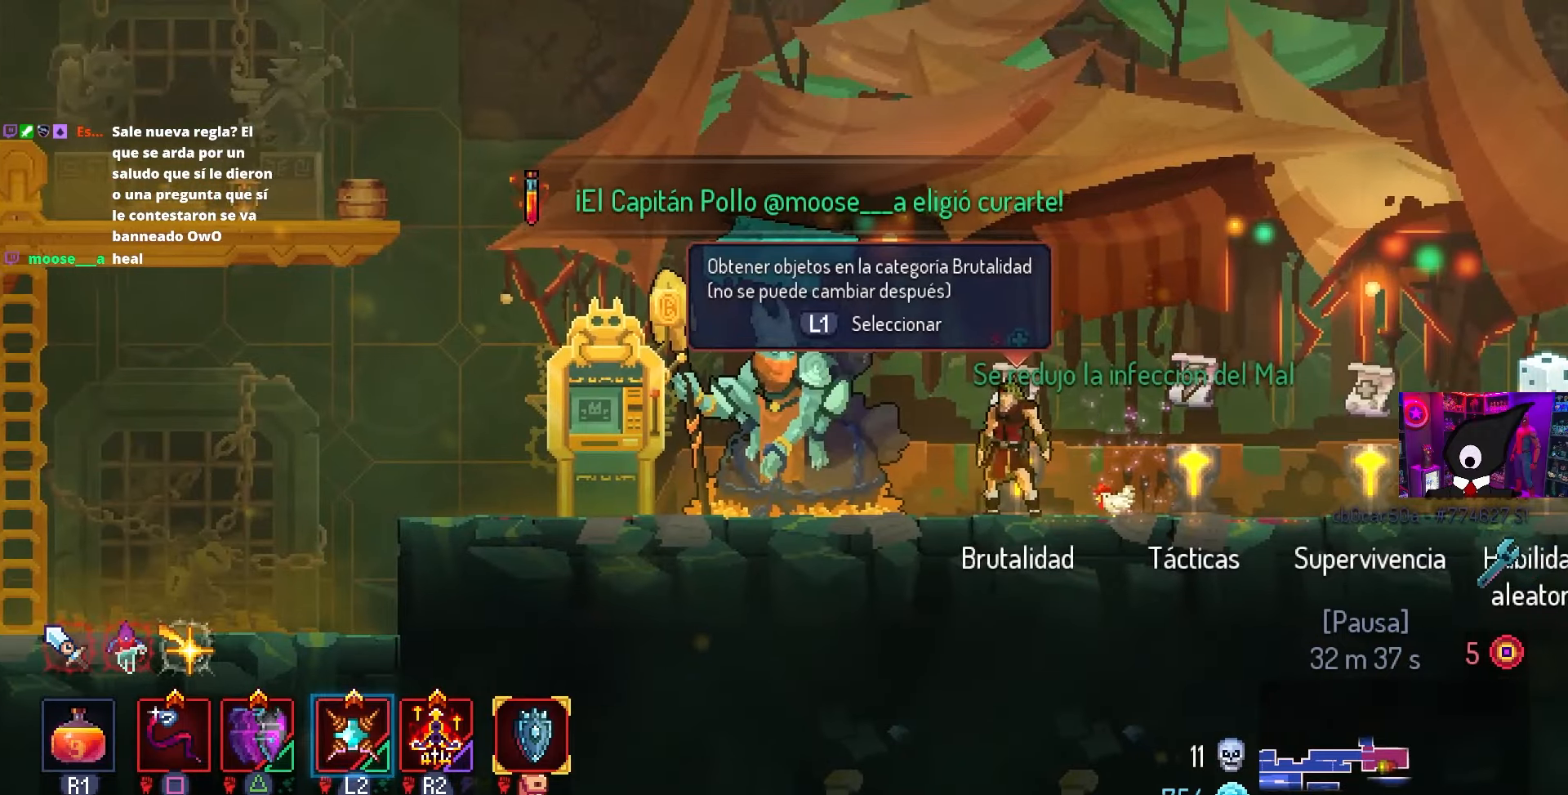
{"buttons": [], "left_stick": "center", "right_stick": "center", "events": []}
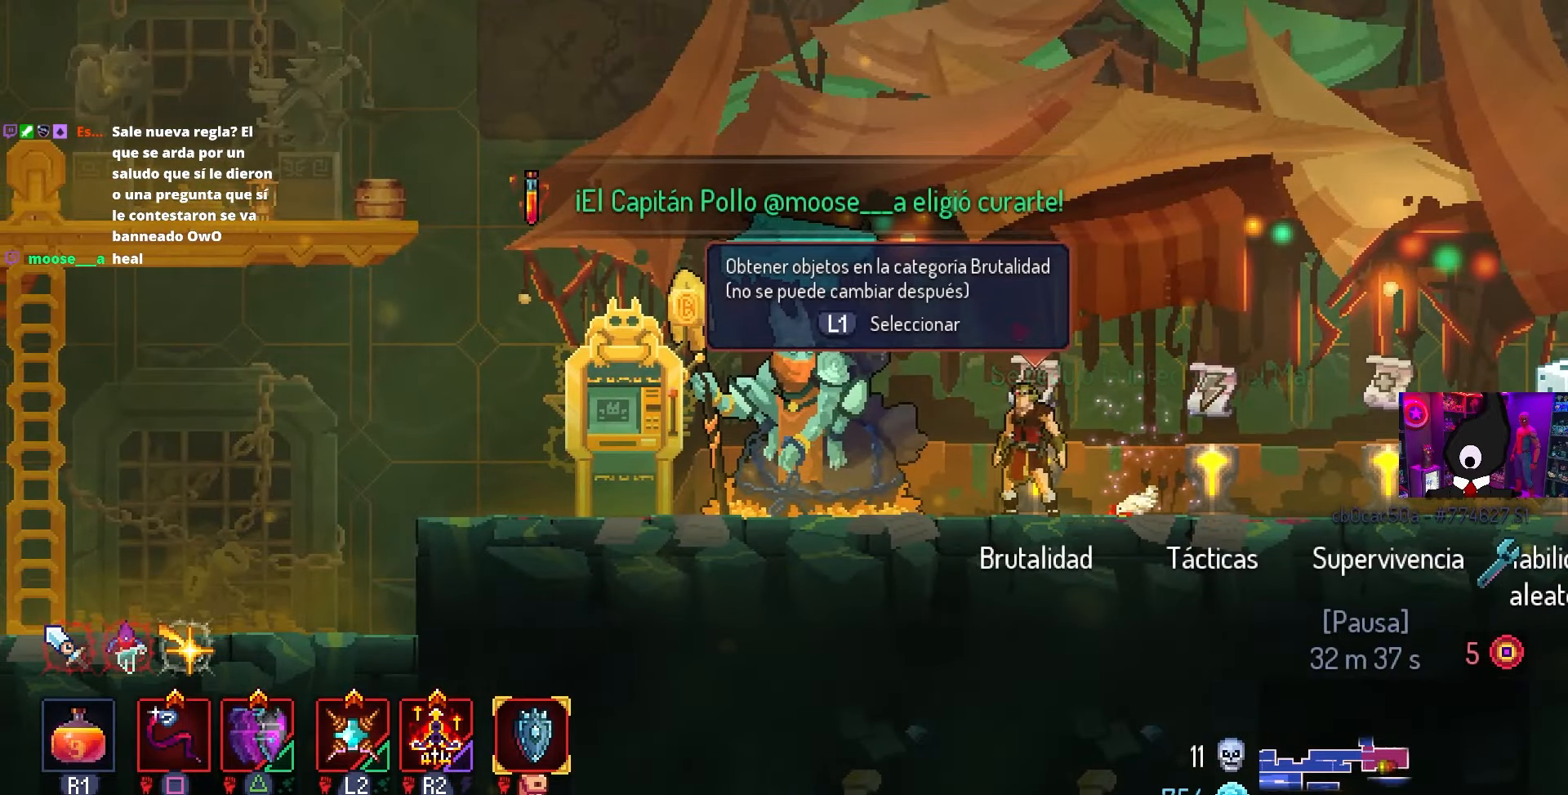
{"buttons": [], "left_stick": "center", "right_stick": "center", "events": []}
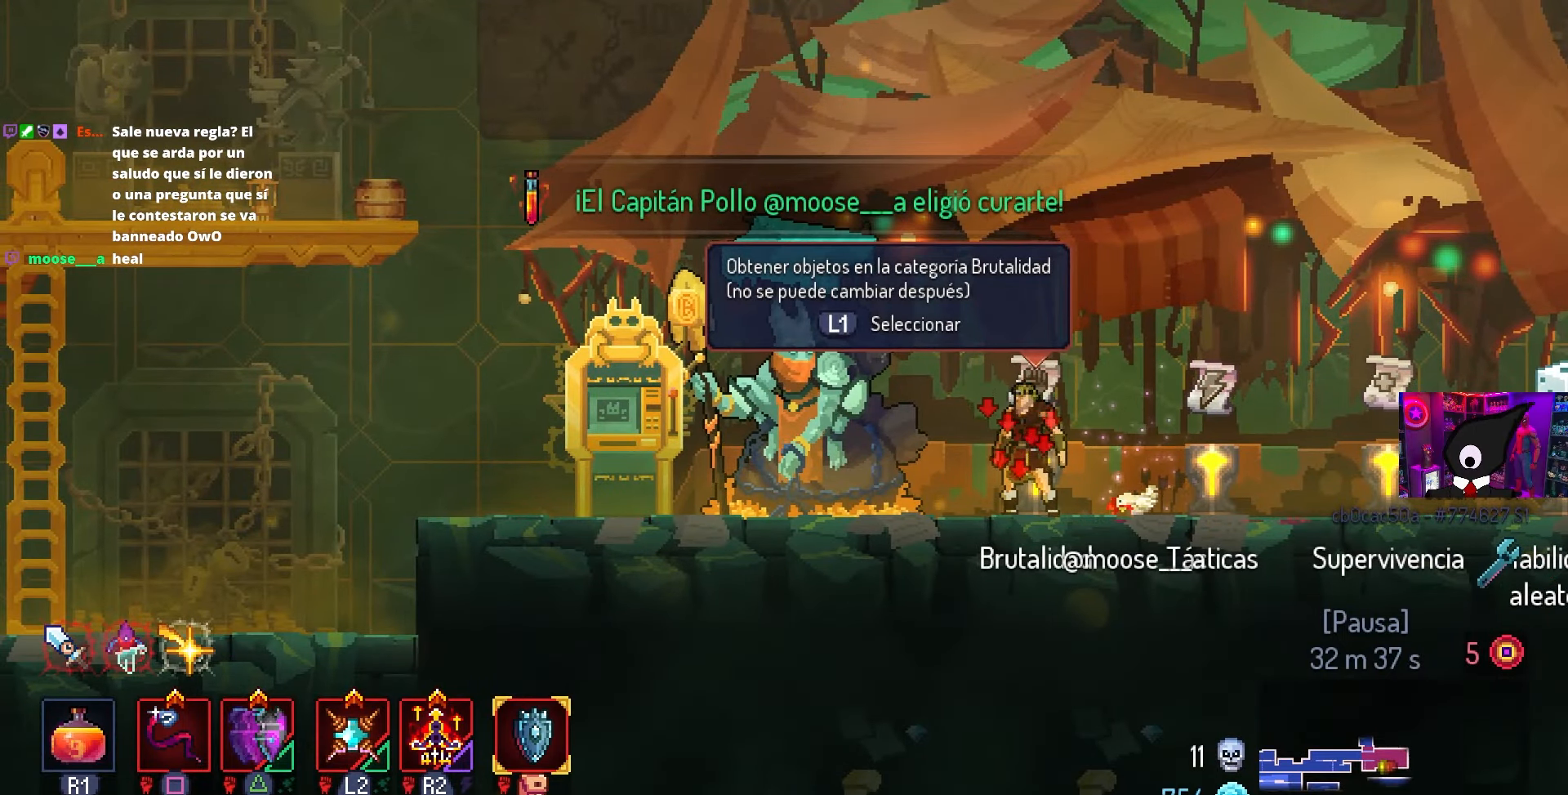
{"buttons": [], "left_stick": "center", "right_stick": "center", "events": [[350, "L1", "down"], [450, "L1", "up"]]}
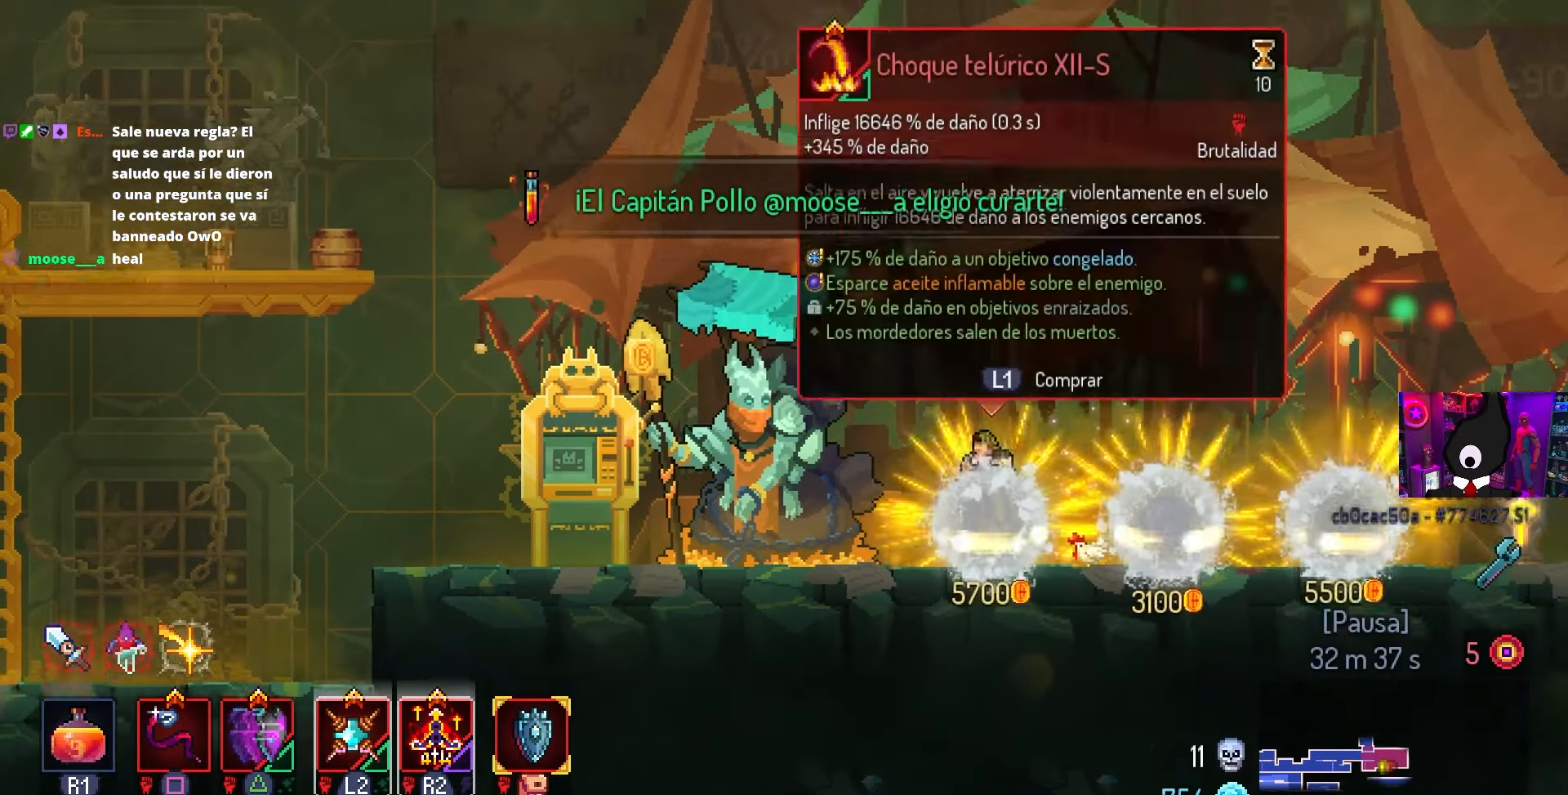
{"buttons": ["DPAD_RIGHT"], "left_stick": "center", "right_stick": "center", "events": [[233, "DPAD_RIGHT", "down"]]}
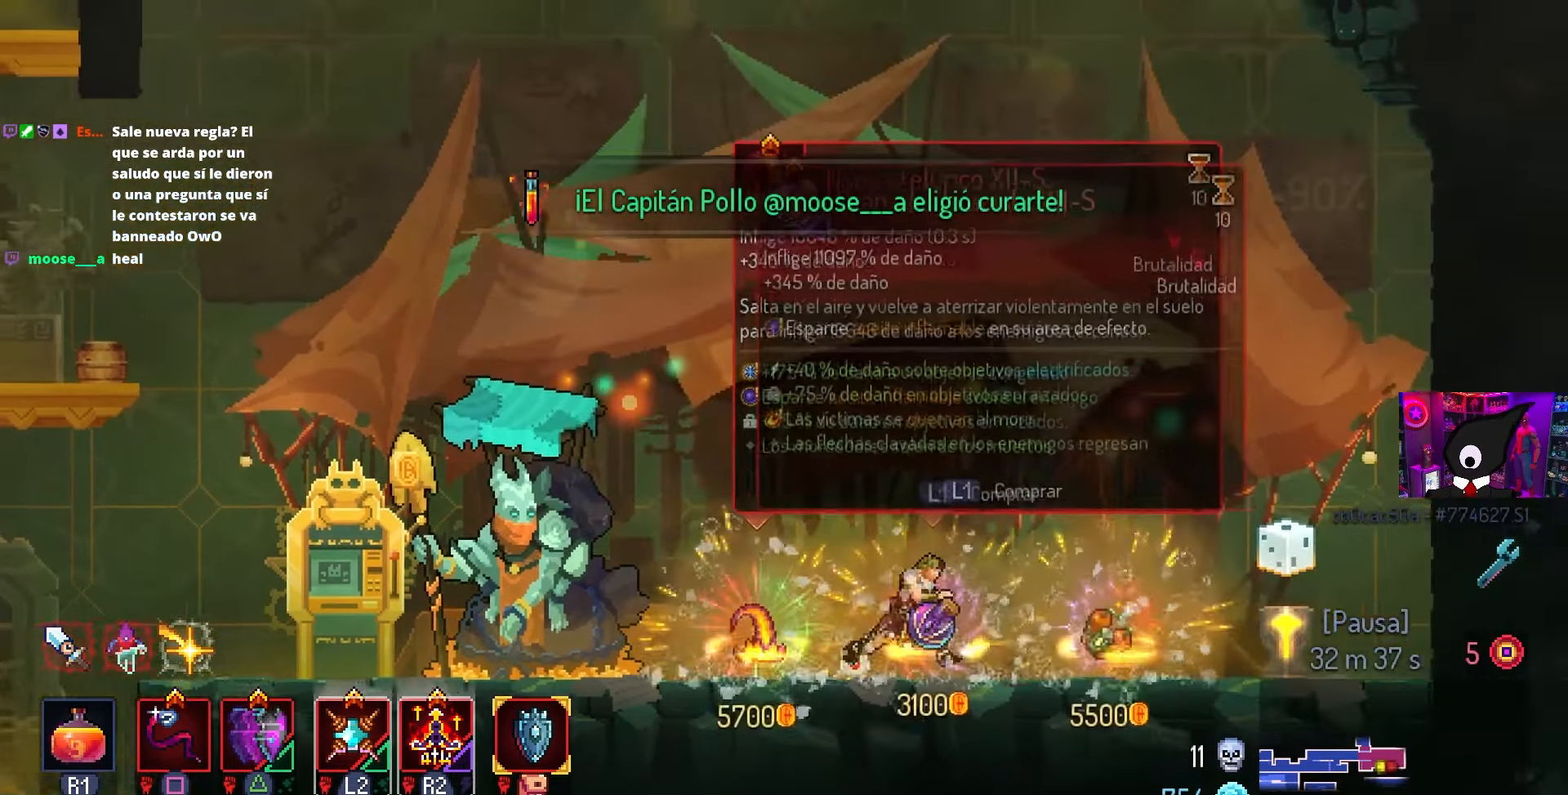
{"buttons": [], "left_stick": "center", "right_stick": "center", "events": [[200, "DPAD_RIGHT", "up"]]}
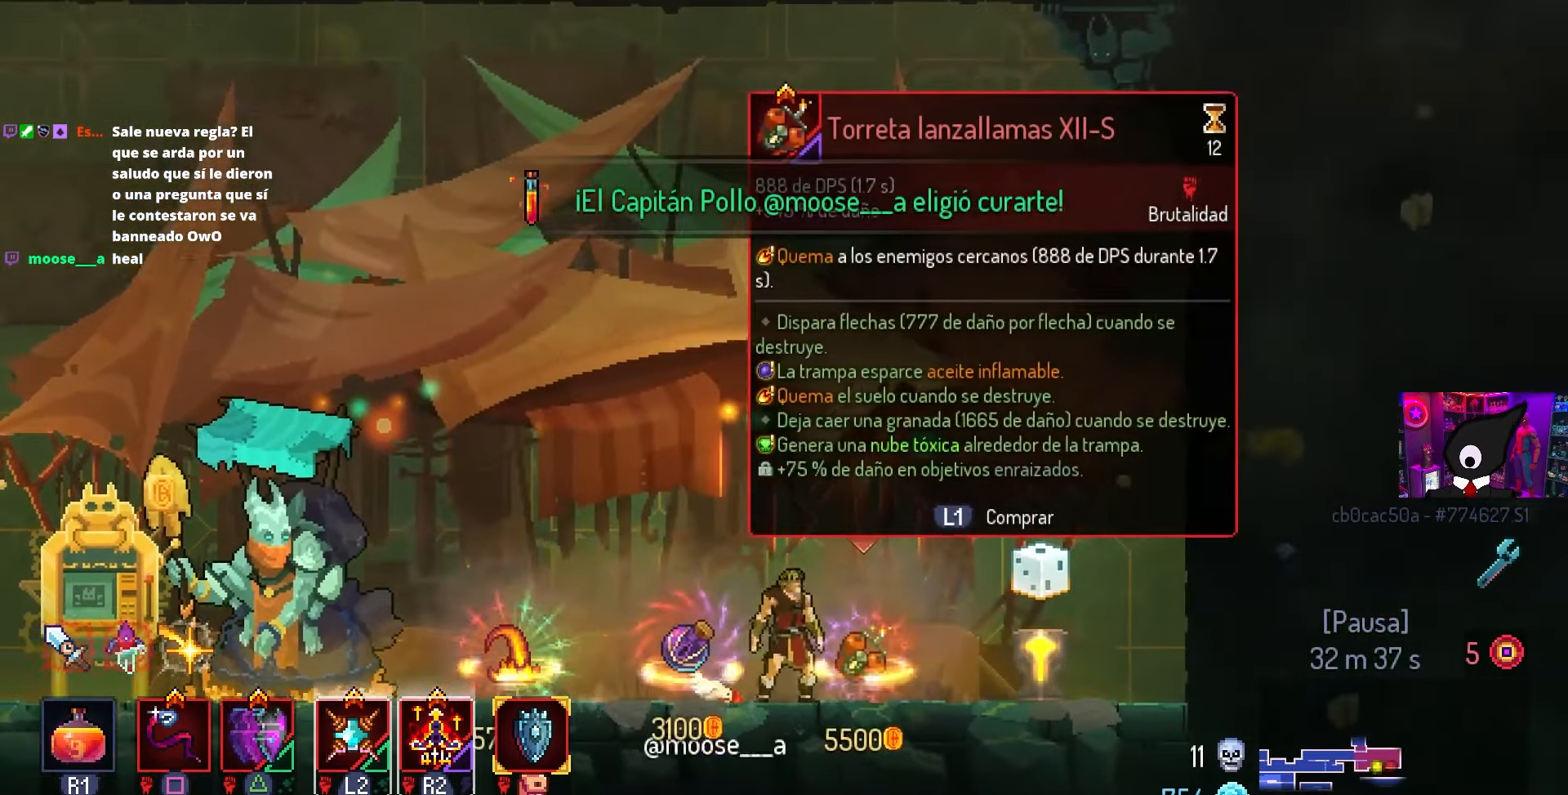
{"buttons": ["DPAD_RIGHT"], "left_stick": "center", "right_stick": "center", "events": [[283, "DPAD_RIGHT", "down"]]}
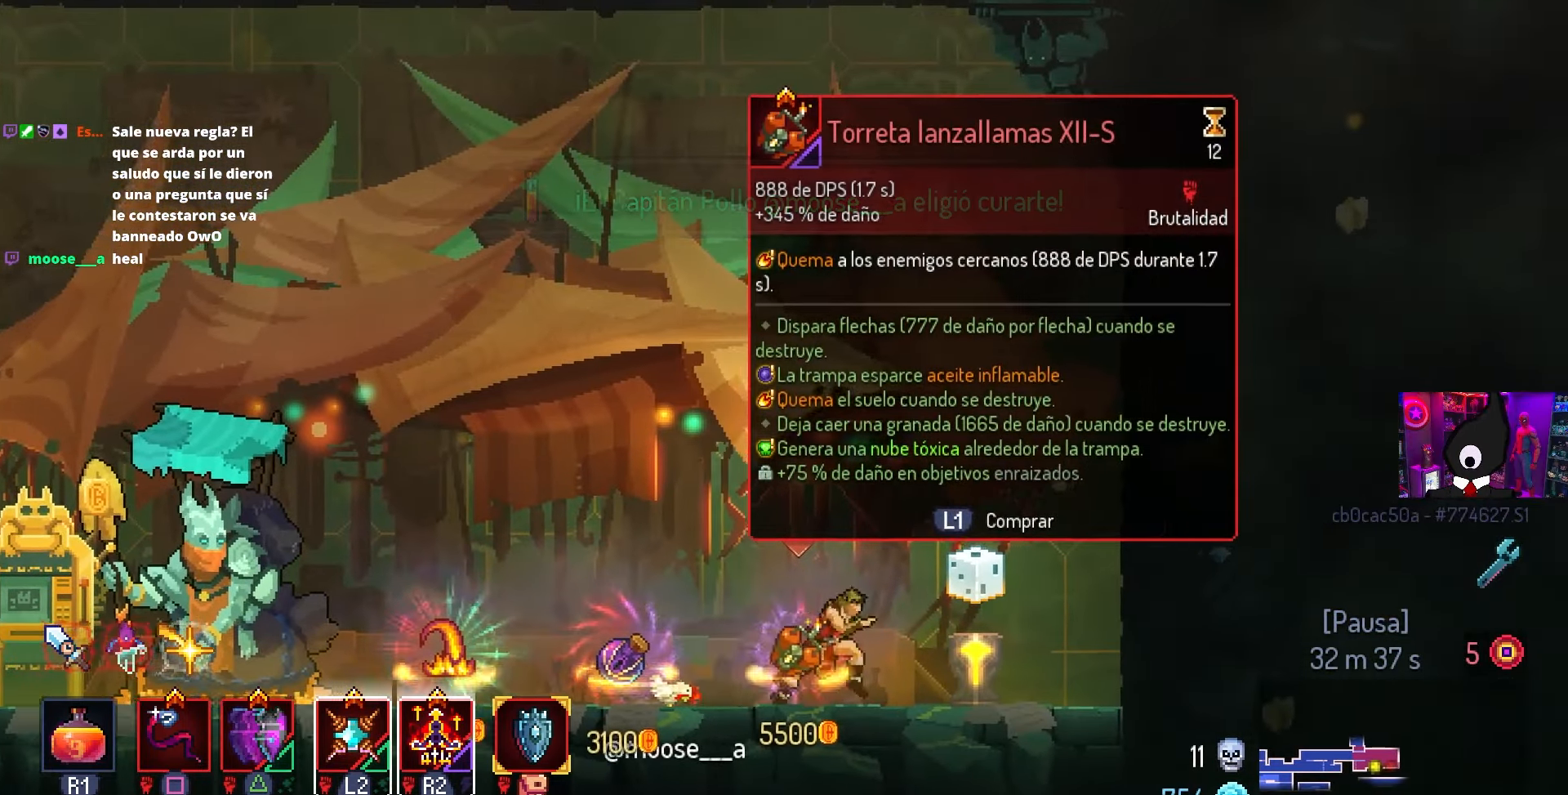
{"buttons": ["DPAD_LEFT"], "left_stick": "center", "right_stick": "center", "events": [[233, "DPAD_RIGHT", "up"], [400, "DPAD_LEFT", "down"]]}
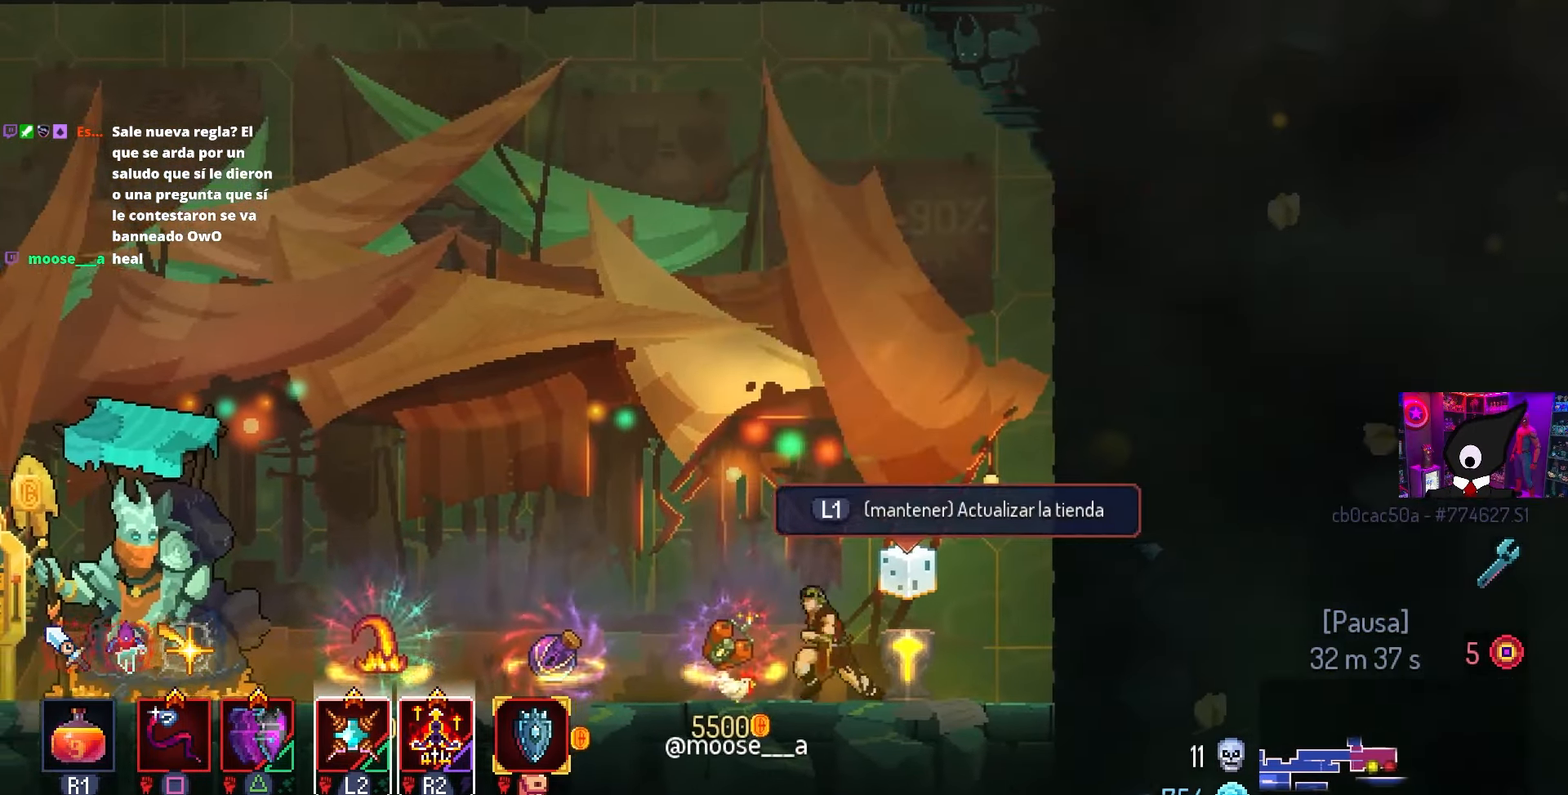
{"buttons": [], "left_stick": "center", "right_stick": "center", "events": [[167, "DPAD_LEFT", "up"], [433, "L1", "down"], [500, "L1", "up"]]}